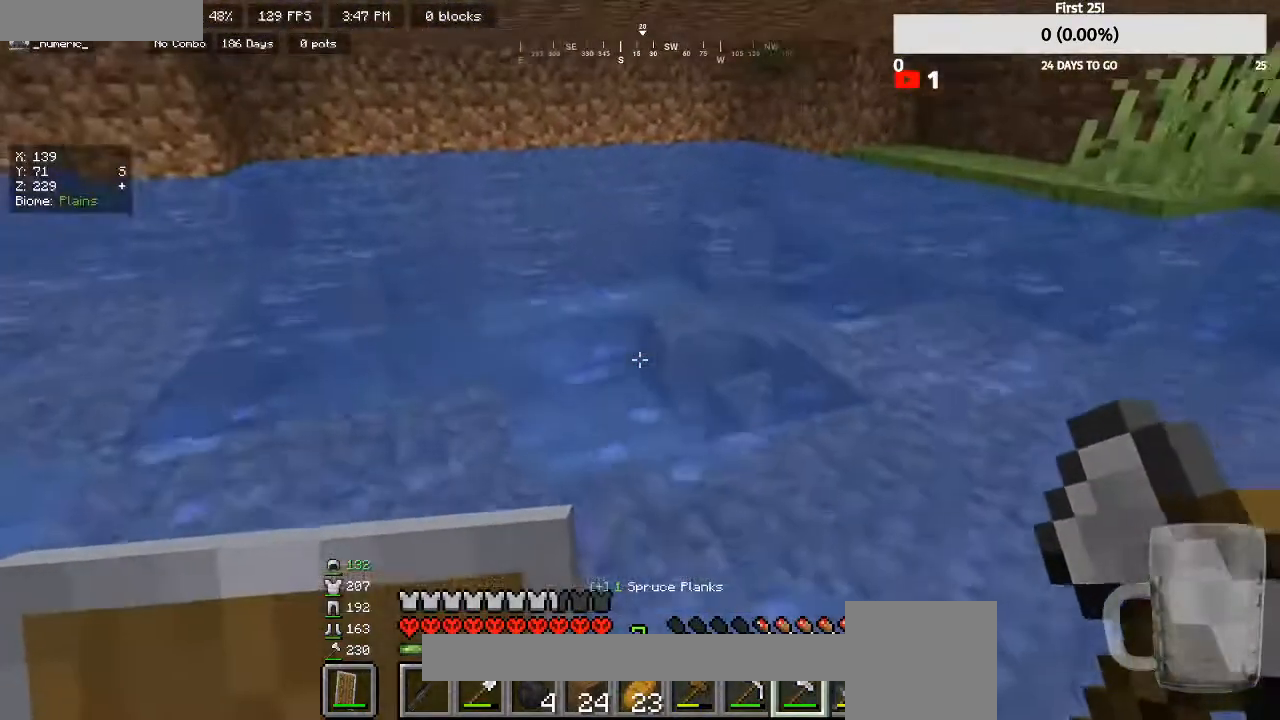
Gameplay with keyboard and mouse; each line is a JSON object with the keys and mouse buttons held at the frame after it. "events" lists presses ("down") and releases ("up") of "a", "d", "s", "w", "mouse_left" and "mouse_right" between this image and that frame as [ms after this image, input, new state], when the widget could be followed in between. "mouse_left", "mouse_right" = the "left", "right" buttons of the "mouse" list. No other keys are recorded. Fast repeated clicks can show as one long hold. Mouse movement is not recorded.
{"keys": ["w"], "mouse": [], "events": [[133, "w", "down"]]}
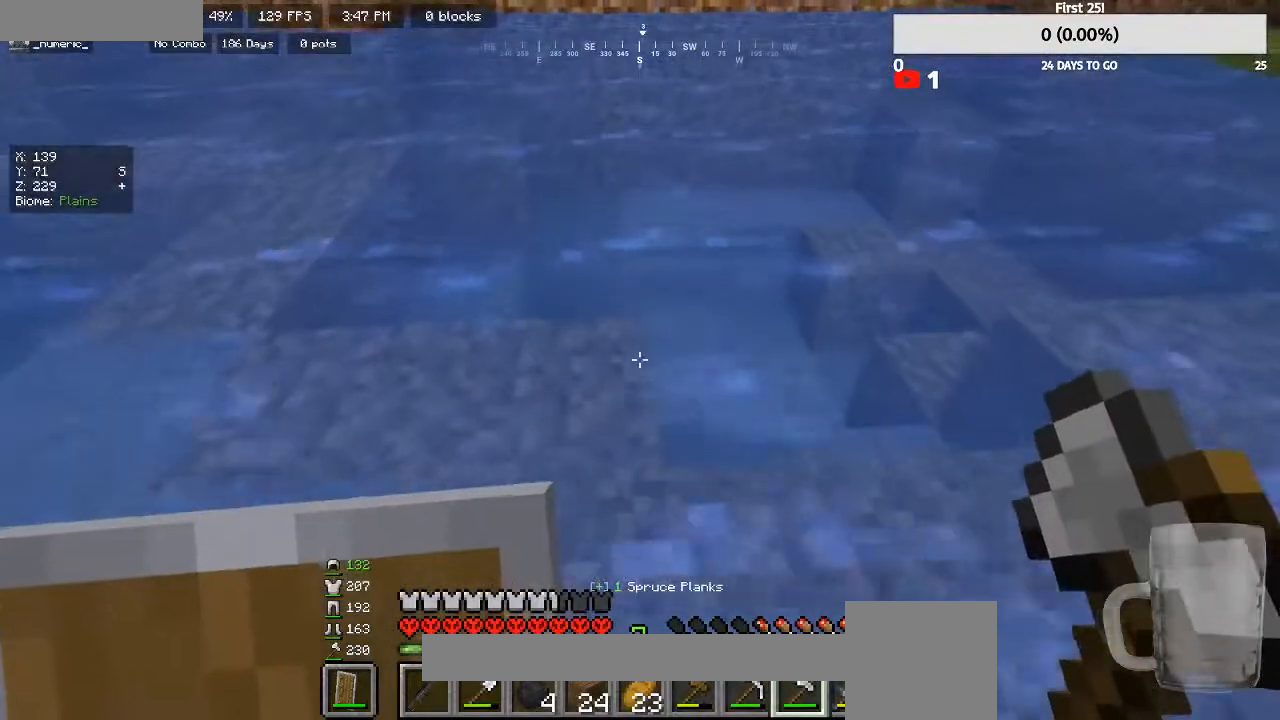
{"keys": ["w"], "mouse": [], "events": [[167, "d", "down"], [333, "d", "up"]]}
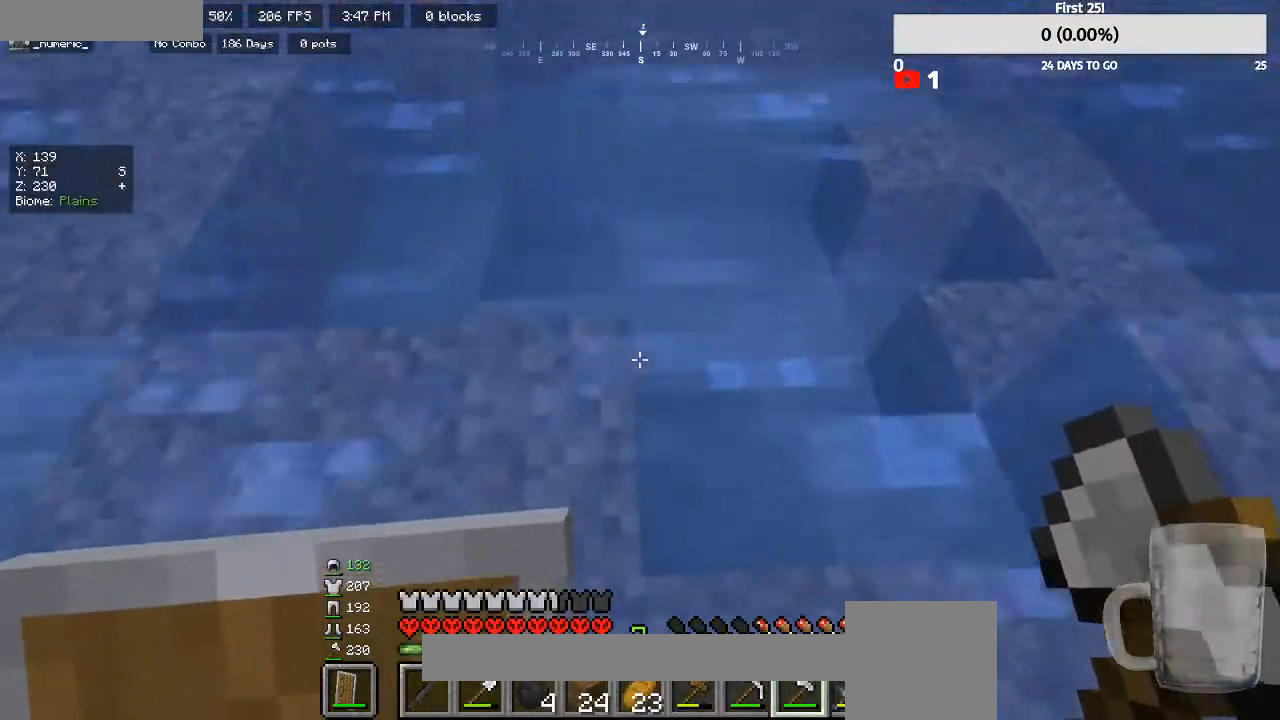
{"keys": ["w"], "mouse": [], "events": [[300, "a", "down"], [467, "a", "up"]]}
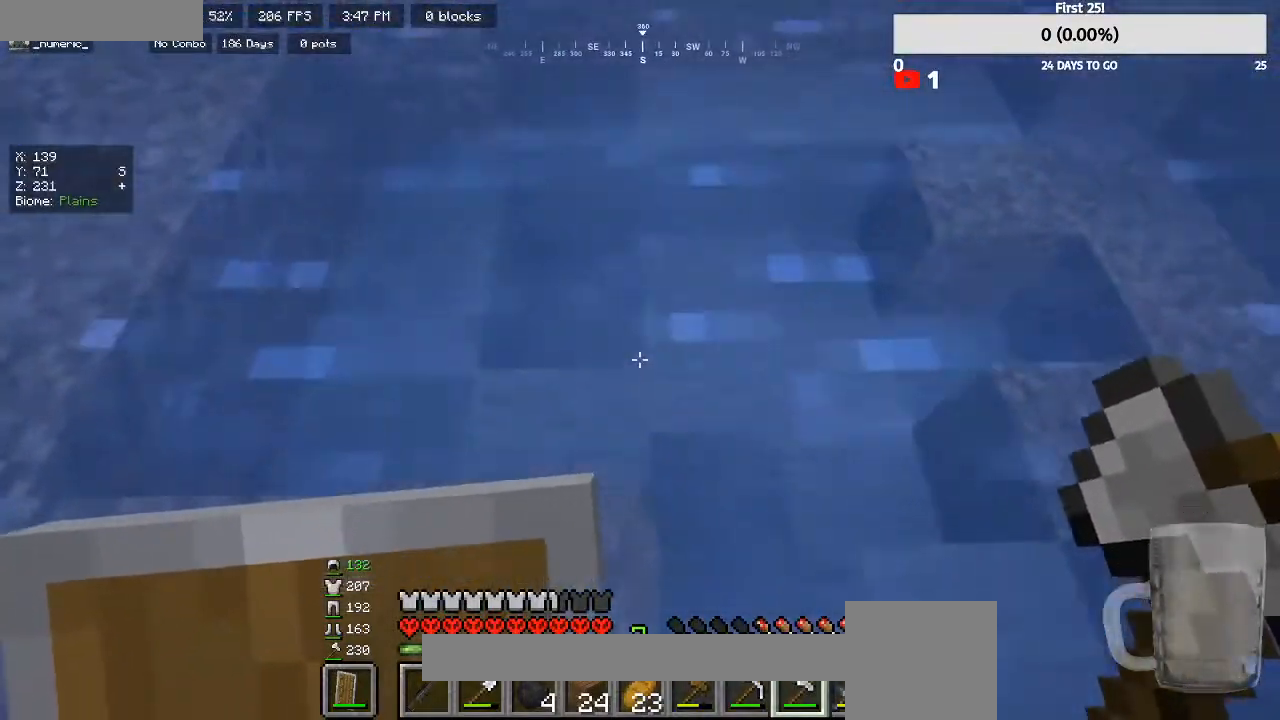
{"keys": [], "mouse": [], "events": [[133, "w", "up"], [300, "d", "down"], [467, "d", "up"]]}
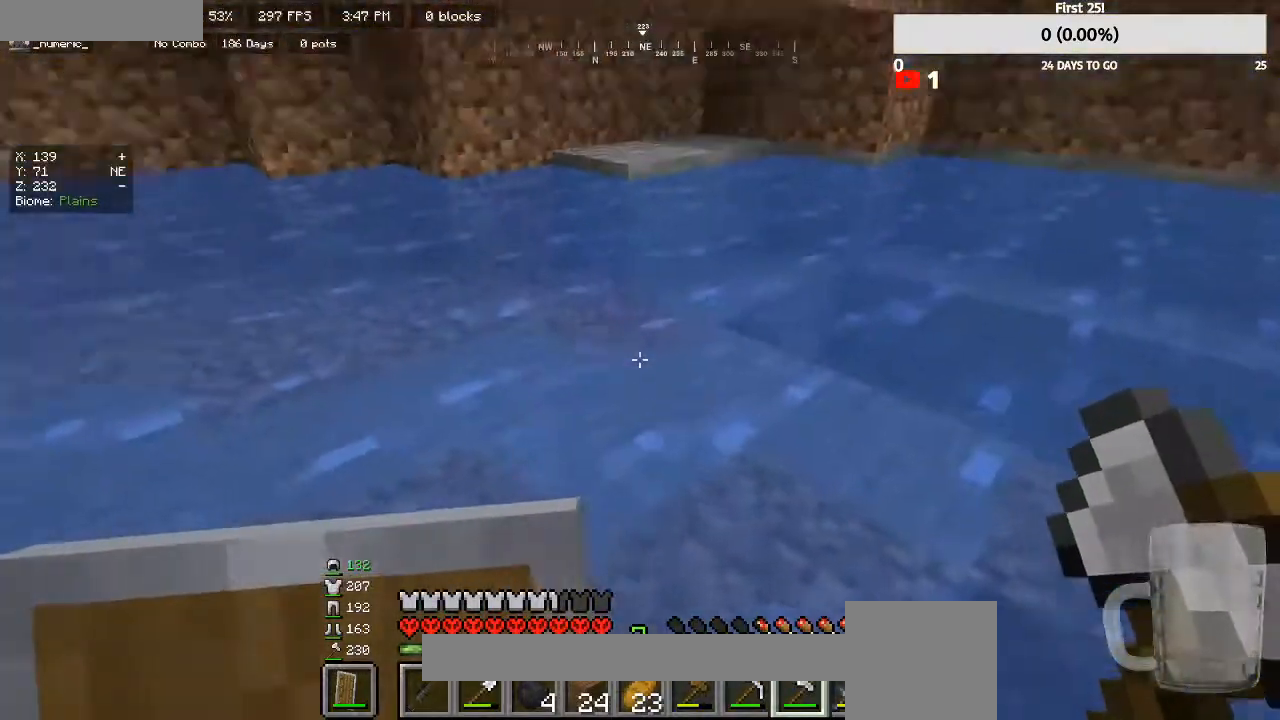
{"keys": ["d", "w"], "mouse": [], "events": [[200, "w", "down"], [333, "d", "down"]]}
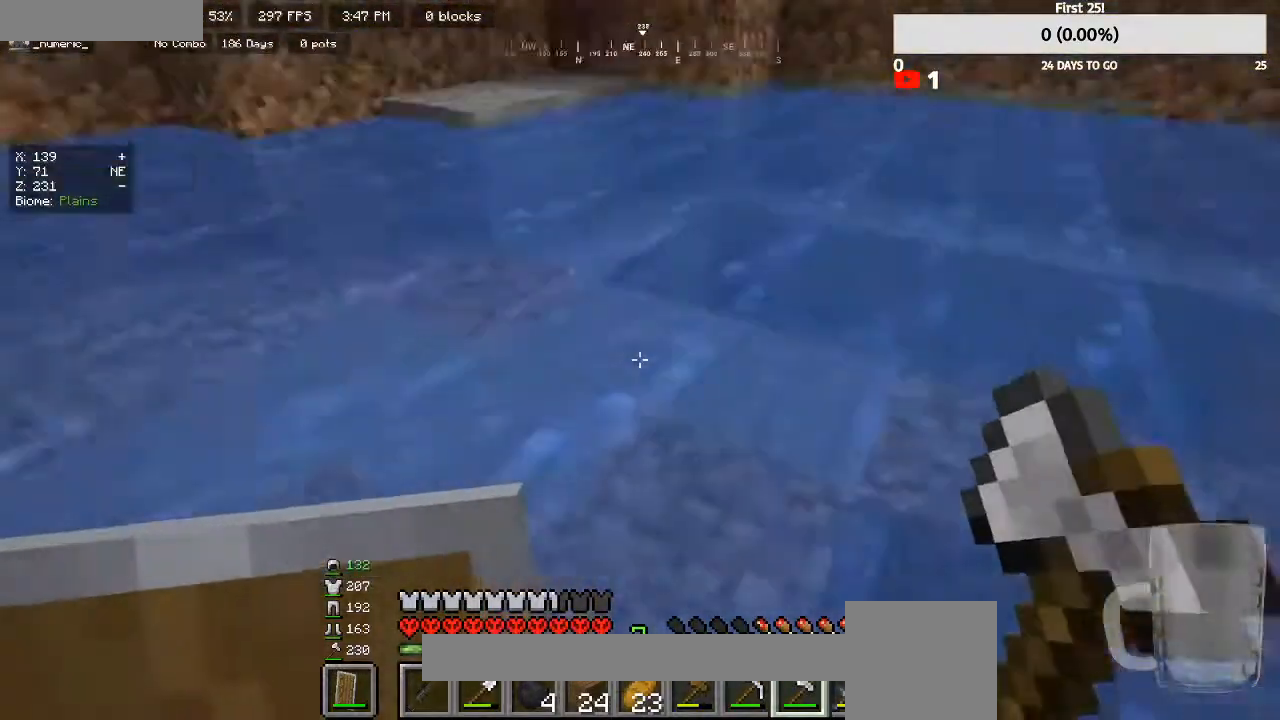
{"keys": ["d", "w"], "mouse": [], "events": []}
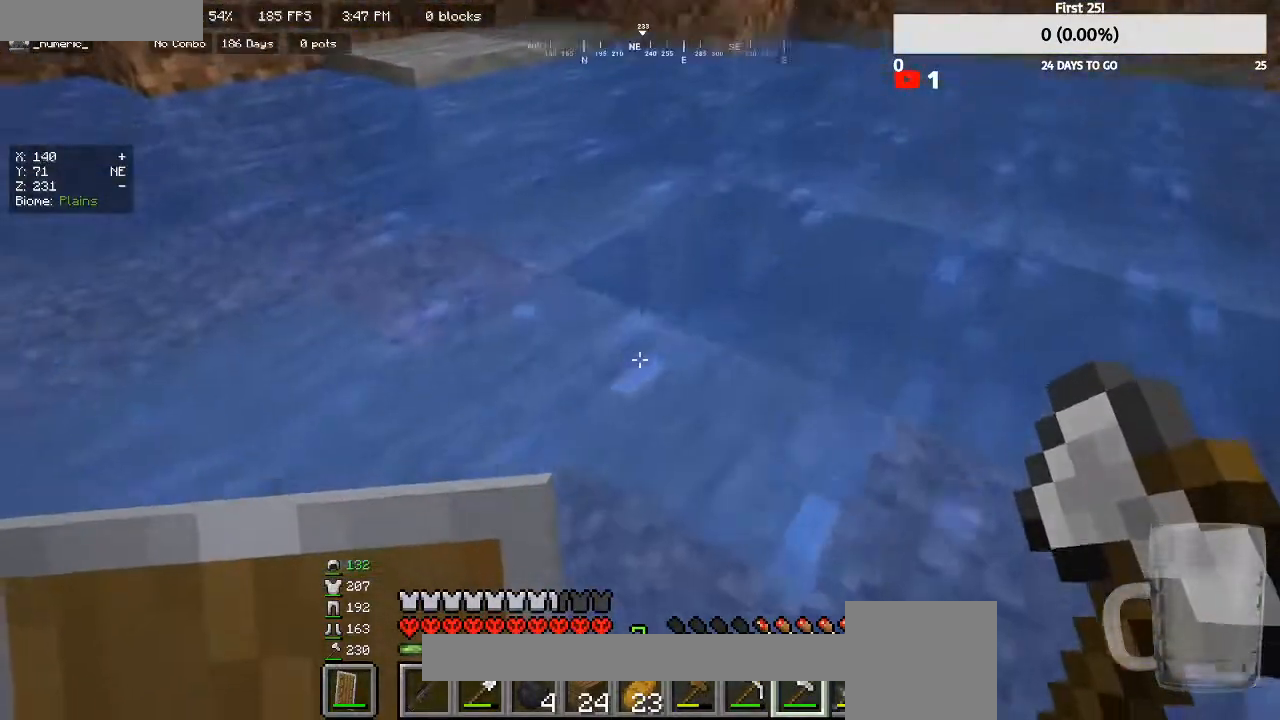
{"keys": ["d", "w"], "mouse": [], "events": []}
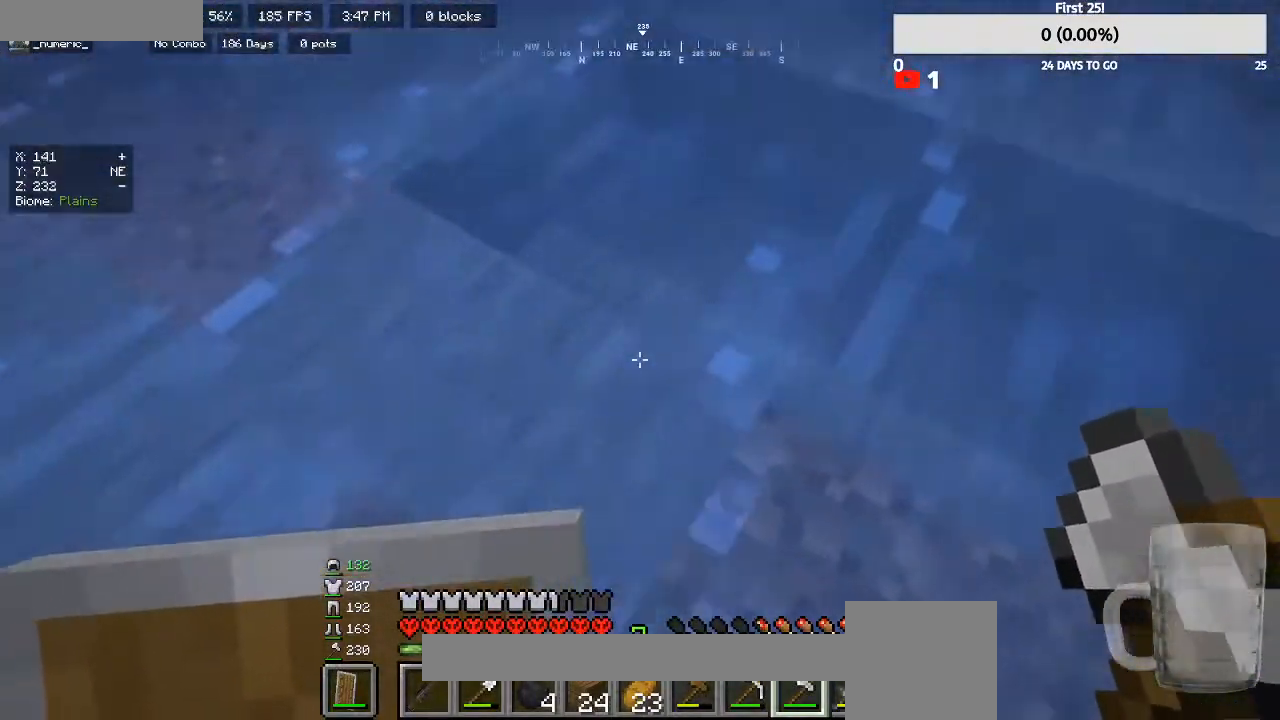
{"keys": ["d"], "mouse": [], "events": [[433, "d", "up"], [433, "w", "up"], [500, "d", "down"]]}
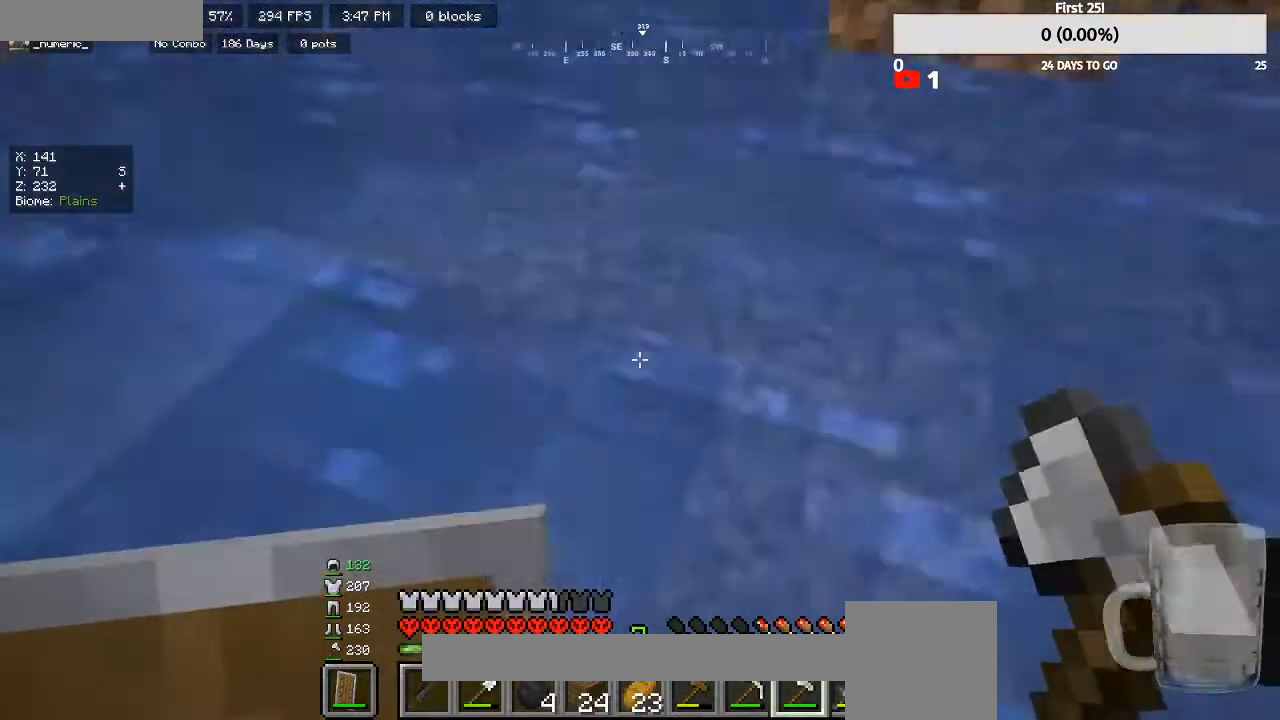
{"keys": ["d", "w"], "mouse": [], "events": [[100, "w", "down"]]}
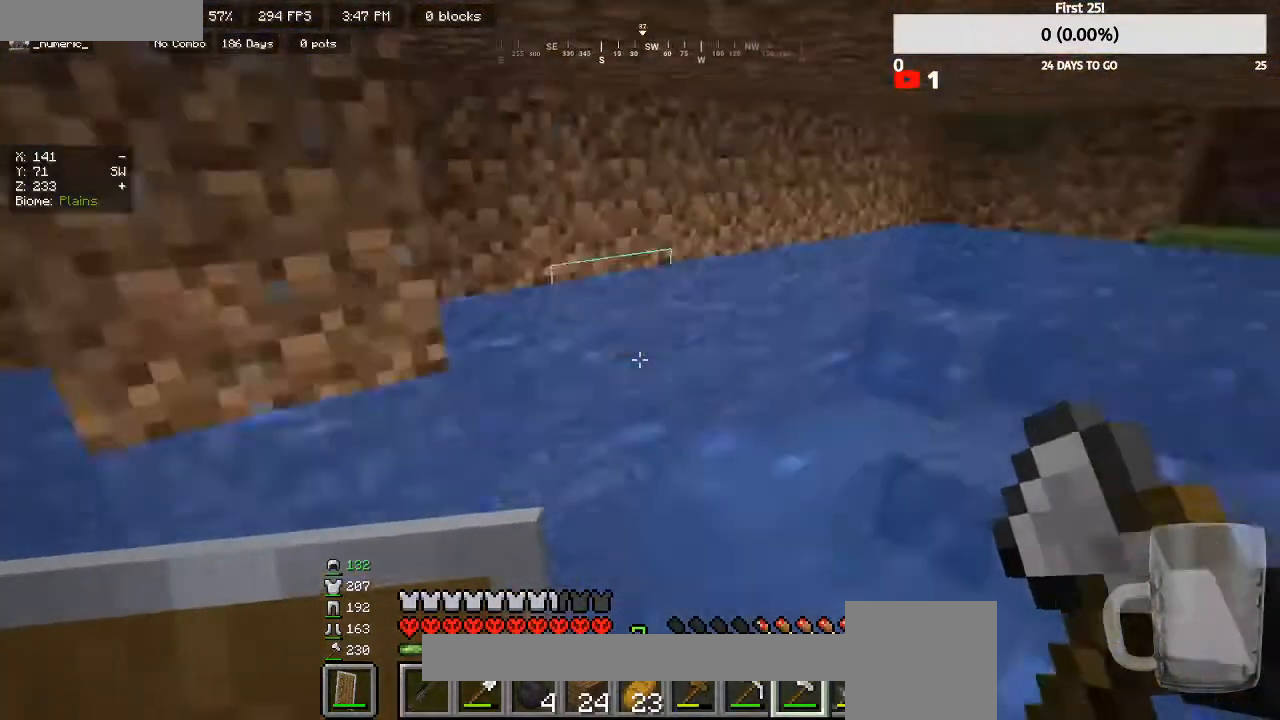
{"keys": ["d"], "mouse": [], "events": [[167, "d", "up"], [167, "w", "up"], [400, "d", "down"]]}
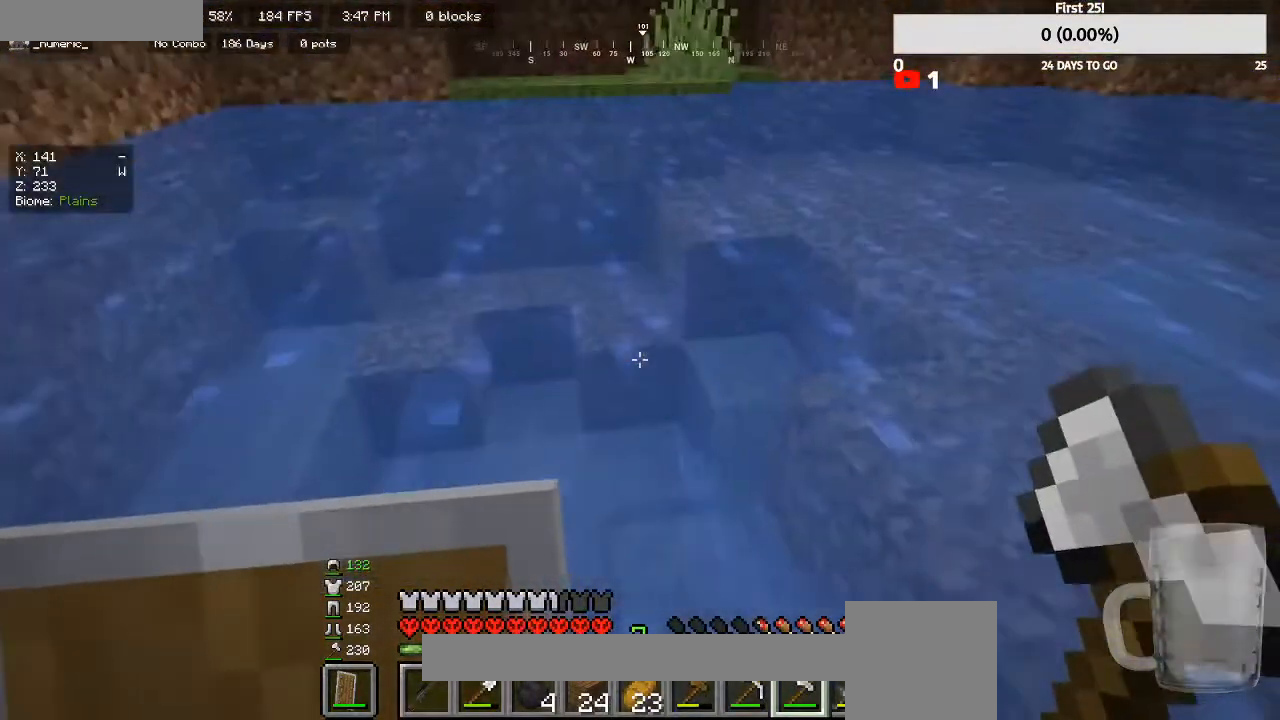
{"keys": ["d", "w"], "mouse": [], "events": [[200, "w", "down"]]}
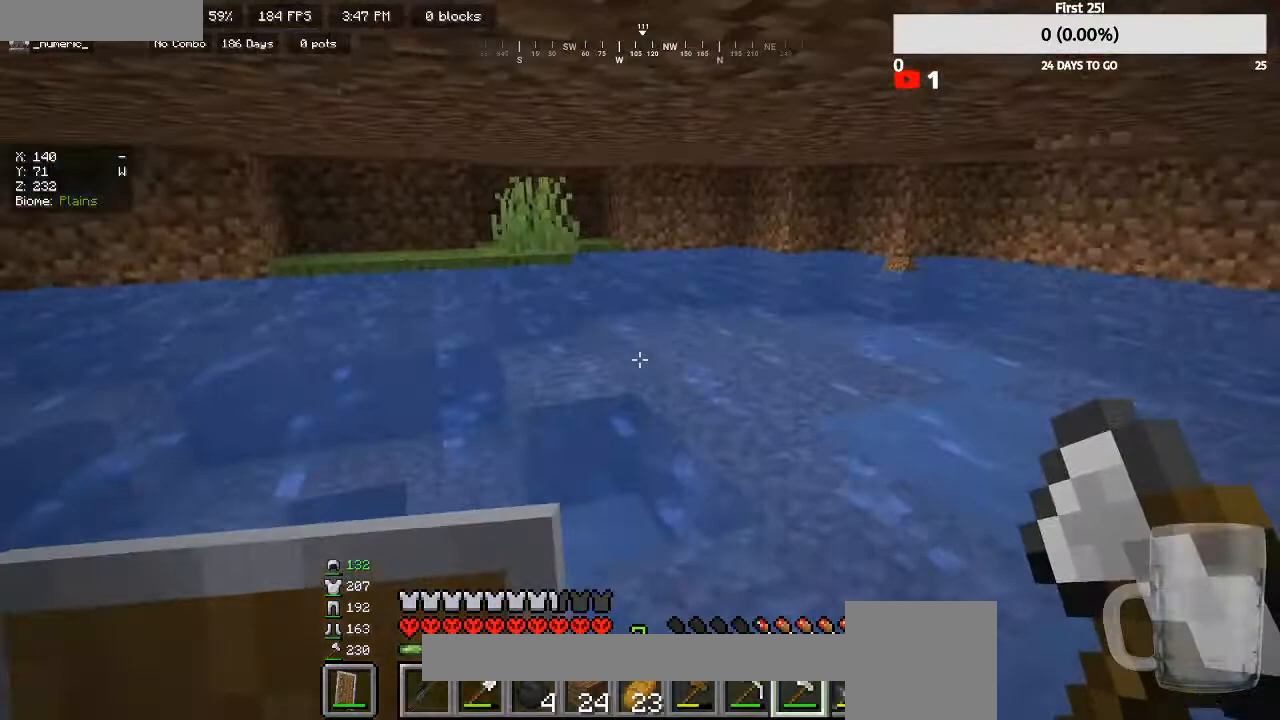
{"keys": ["d", "w"], "mouse": [], "events": []}
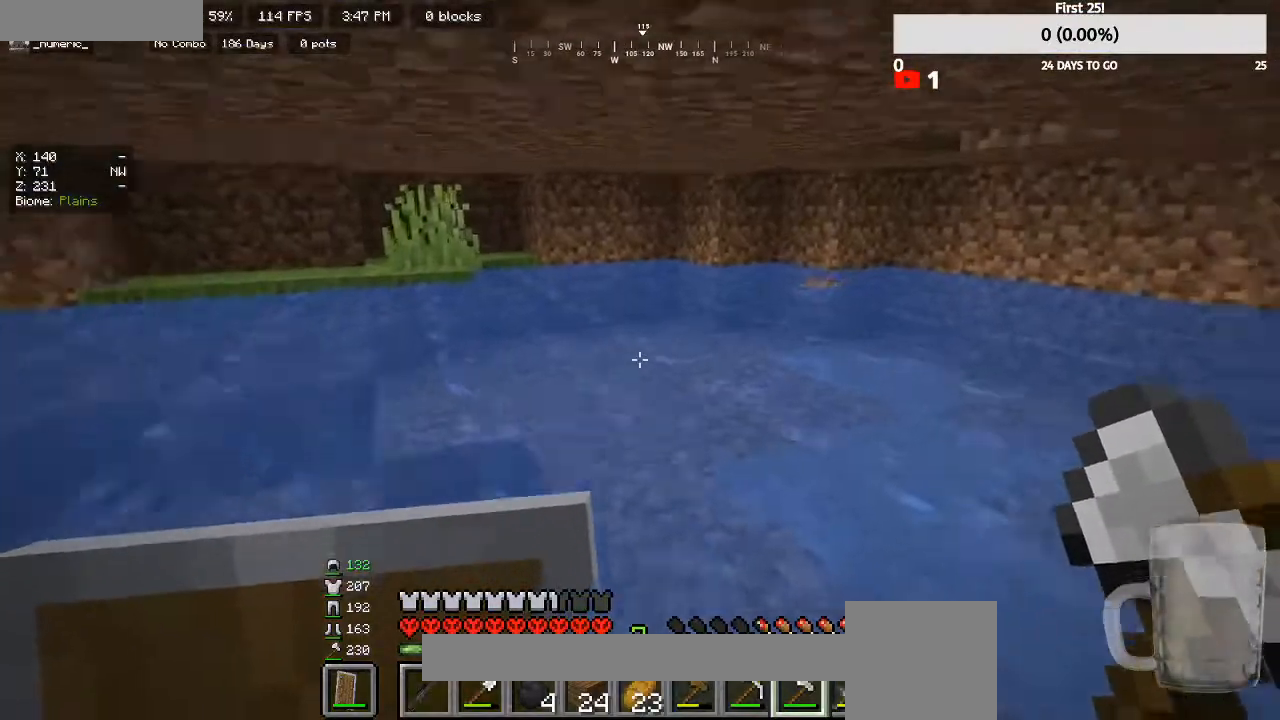
{"keys": ["w"], "mouse": [], "events": [[400, "d", "up"]]}
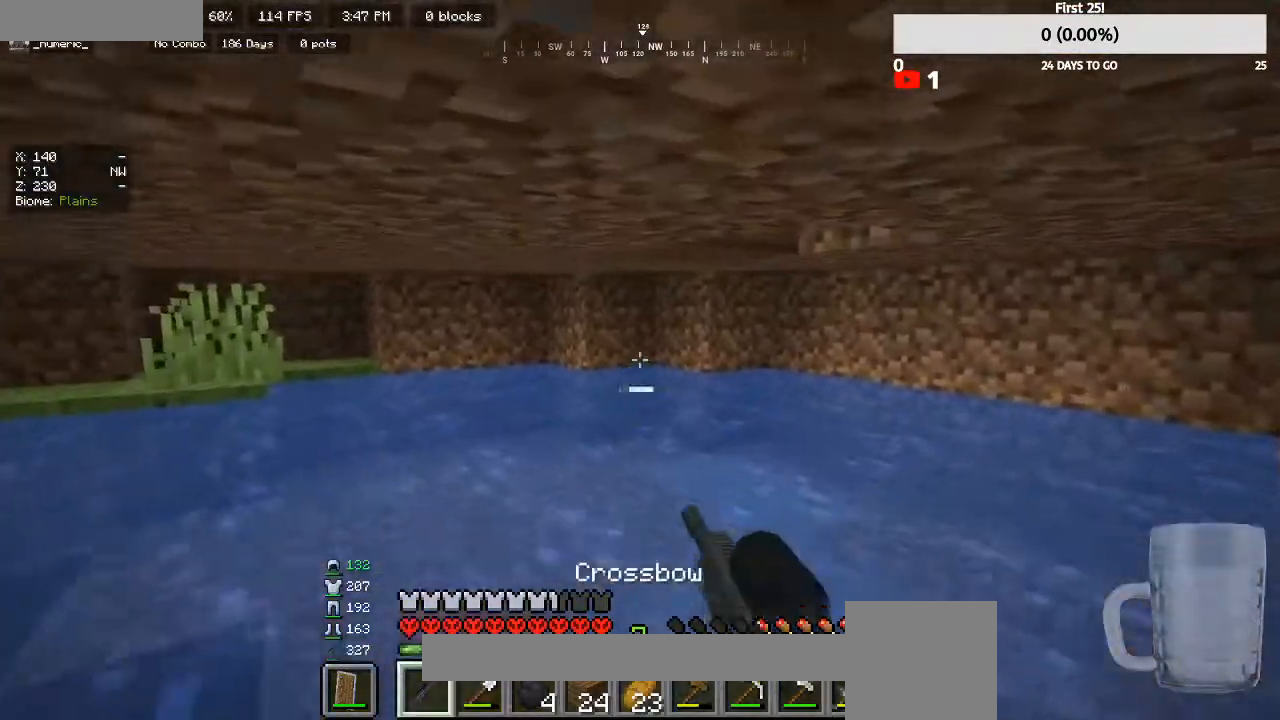
{"keys": ["w"], "mouse": [], "events": []}
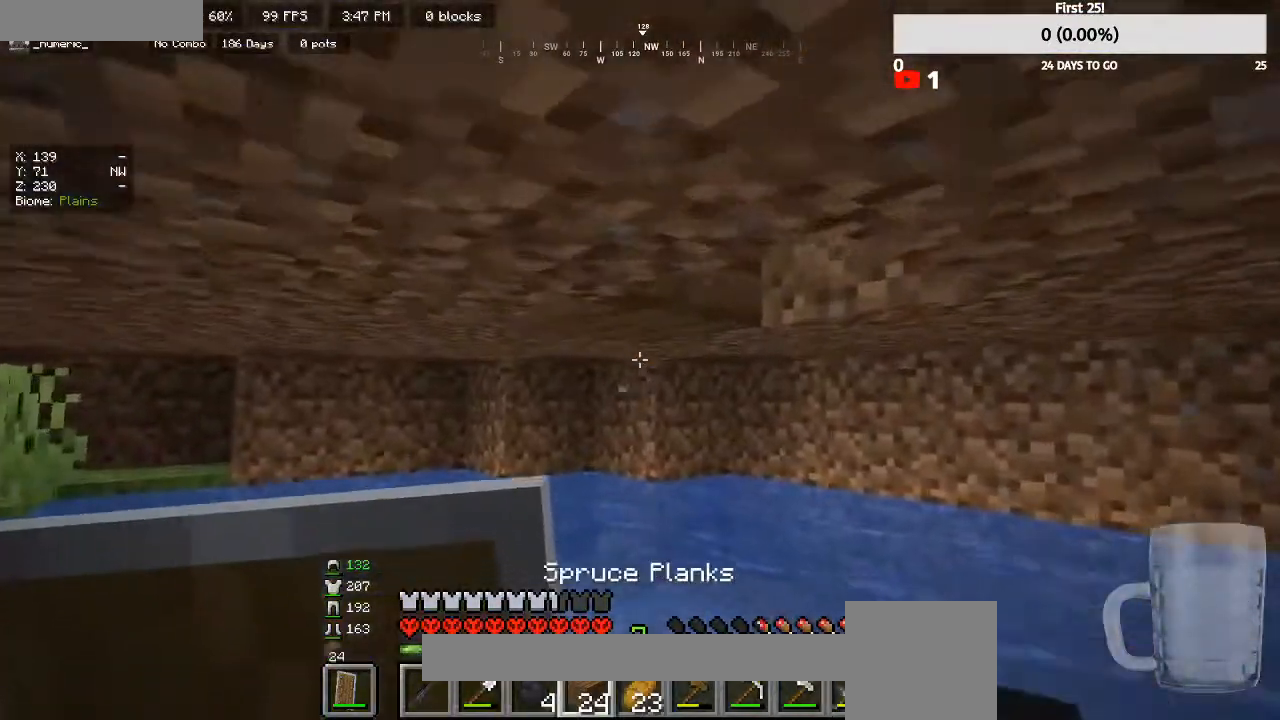
{"keys": ["w"], "mouse": [], "events": []}
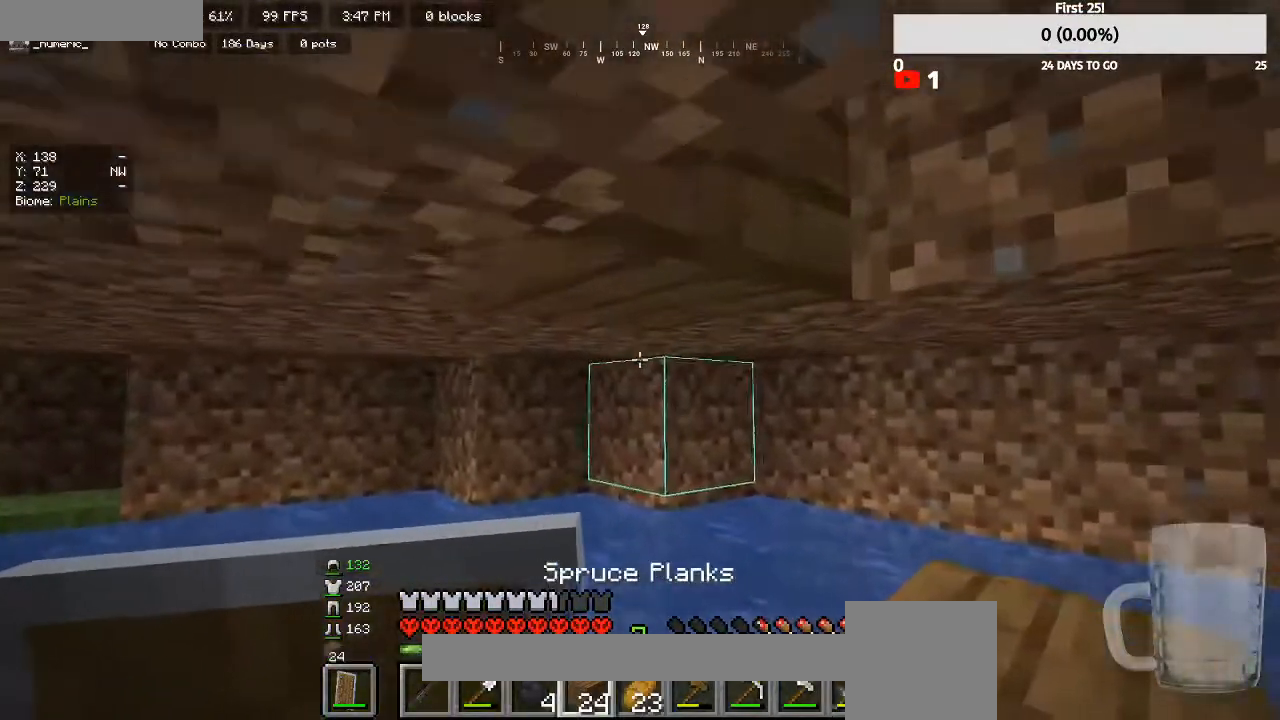
{"keys": ["w"], "mouse": [], "events": [[267, "d", "down"], [267, "w", "up"], [433, "w", "down"], [467, "d", "up"]]}
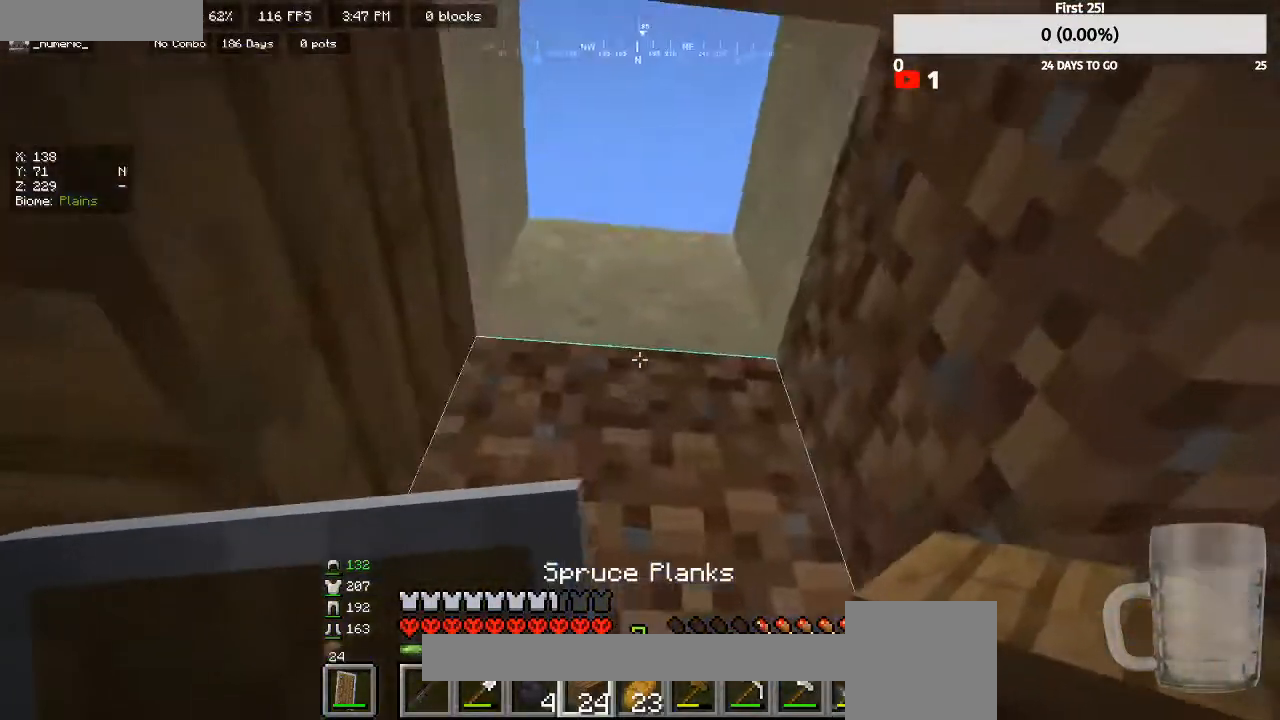
{"keys": [], "mouse": [], "events": [[67, "w", "up"], [167, "w", "down"], [433, "w", "up"]]}
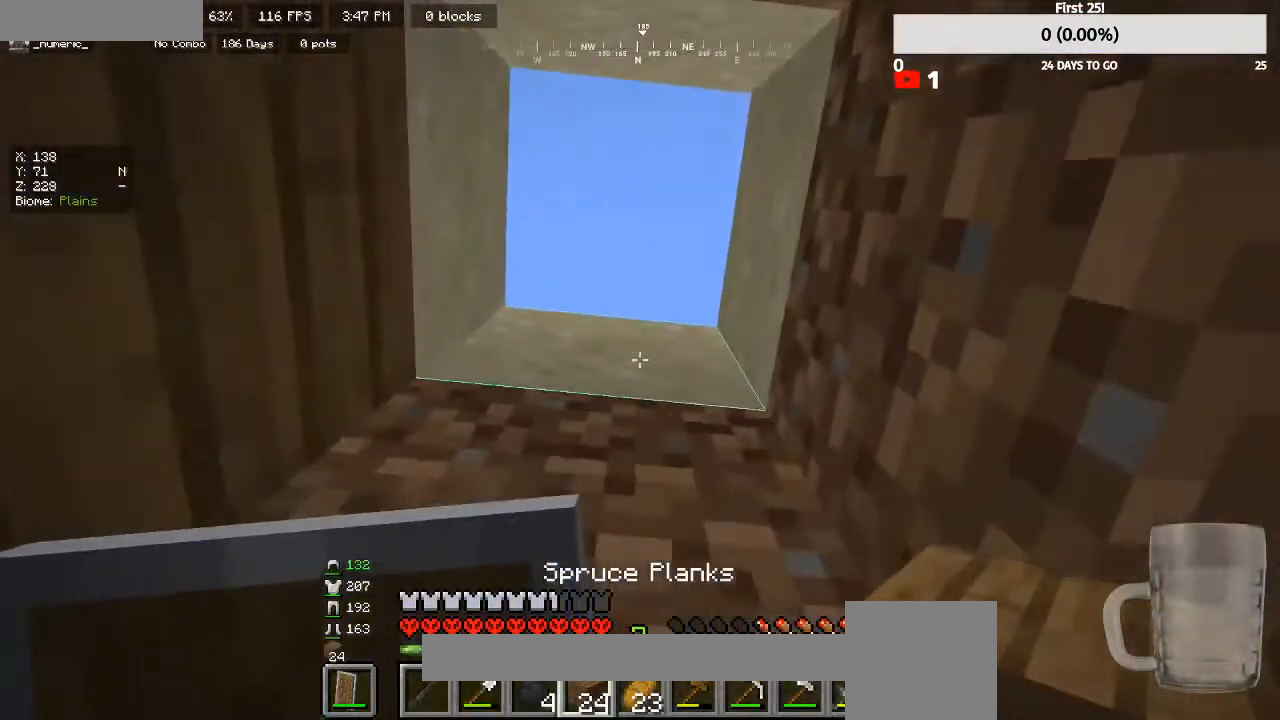
{"keys": [], "mouse": [], "events": []}
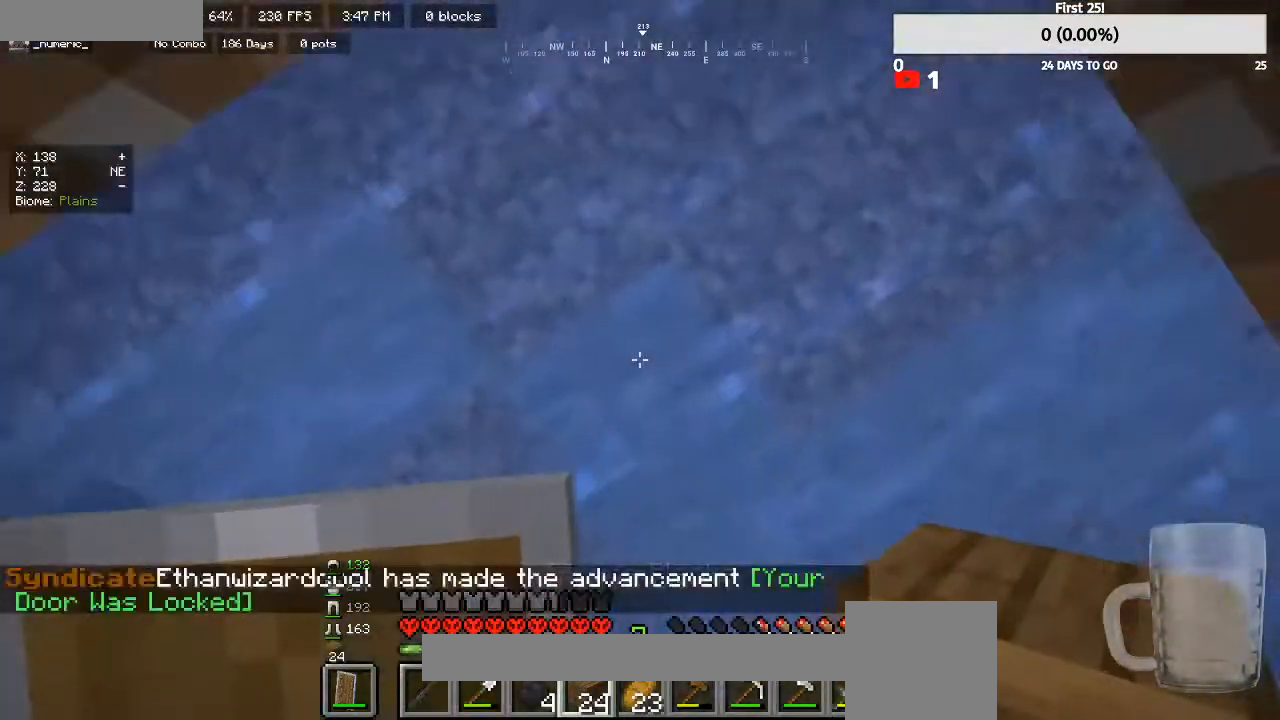
{"keys": ["s"], "mouse": ["right"], "events": [[67, "mouse_right", "down"], [267, "mouse_right", "up"], [367, "mouse_right", "down"], [467, "s", "down"]]}
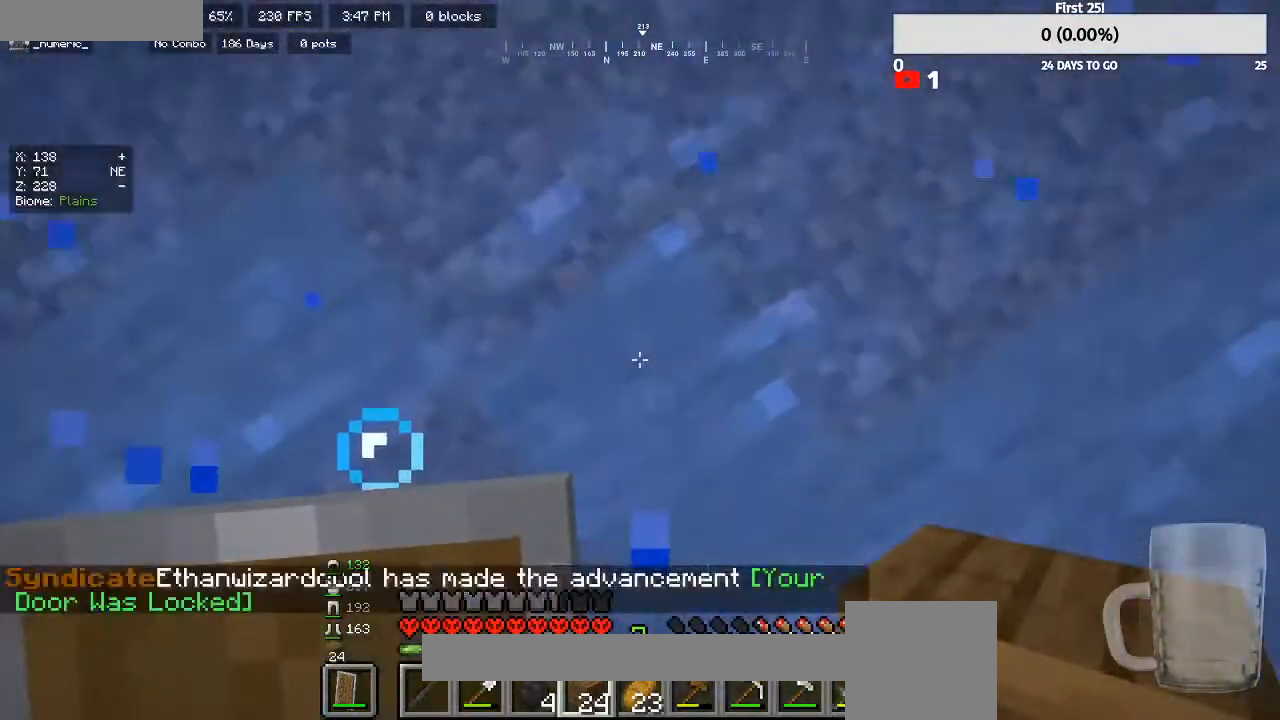
{"keys": [], "mouse": ["right"], "events": [[33, "mouse_right", "up"], [67, "s", "up"], [100, "mouse_right", "down"], [233, "mouse_right", "up"], [300, "mouse_right", "down"]]}
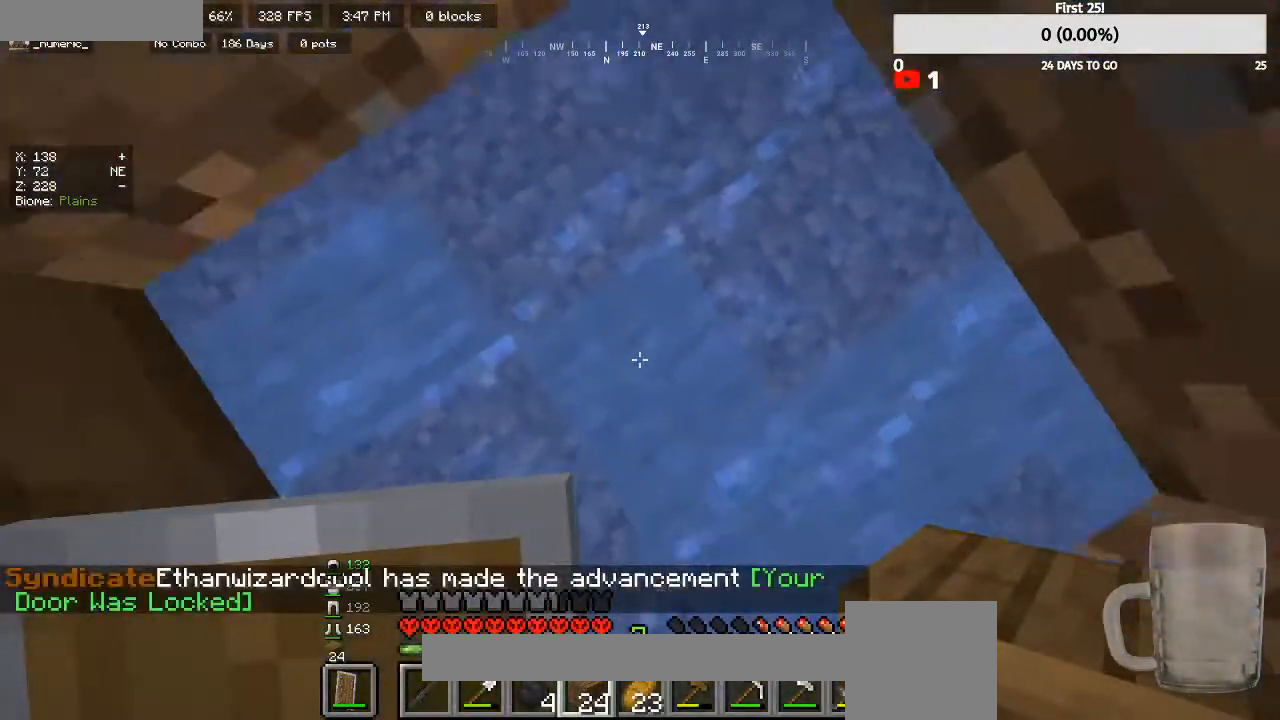
{"keys": [], "mouse": ["right"], "events": [[133, "mouse_right", "up"], [200, "mouse_right", "down"], [333, "mouse_right", "up"], [433, "mouse_right", "down"]]}
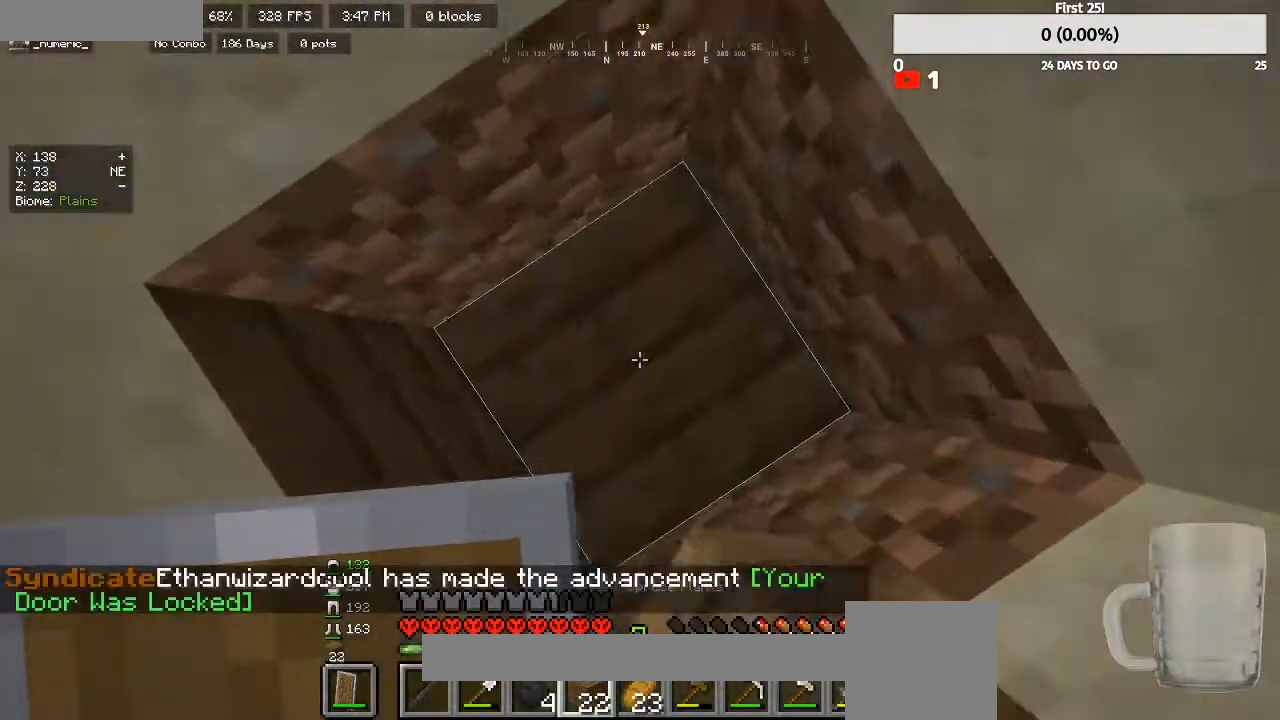
{"keys": [], "mouse": [], "events": [[33, "mouse_right", "up"], [400, "mouse_right", "down"], [500, "mouse_right", "up"]]}
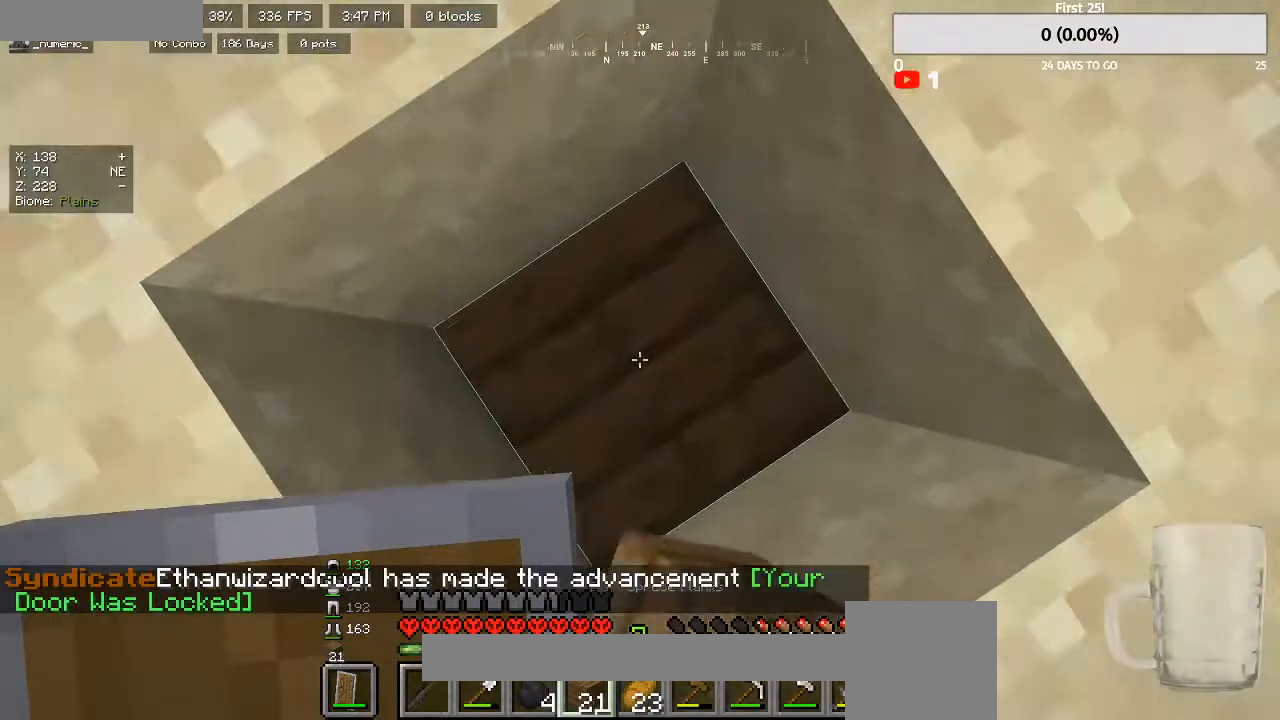
{"keys": ["s"], "mouse": [], "events": [[167, "a", "down"], [400, "a", "up"], [500, "s", "down"]]}
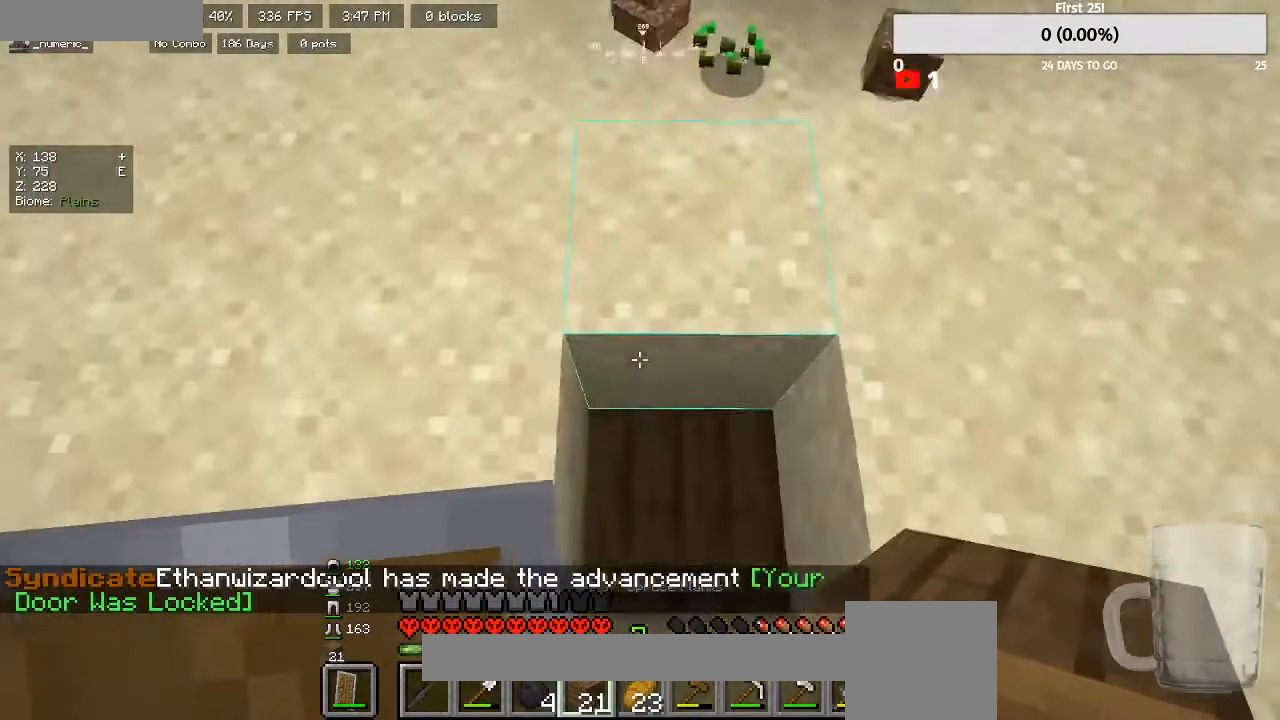
{"keys": [], "mouse": [], "events": [[100, "s", "up"]]}
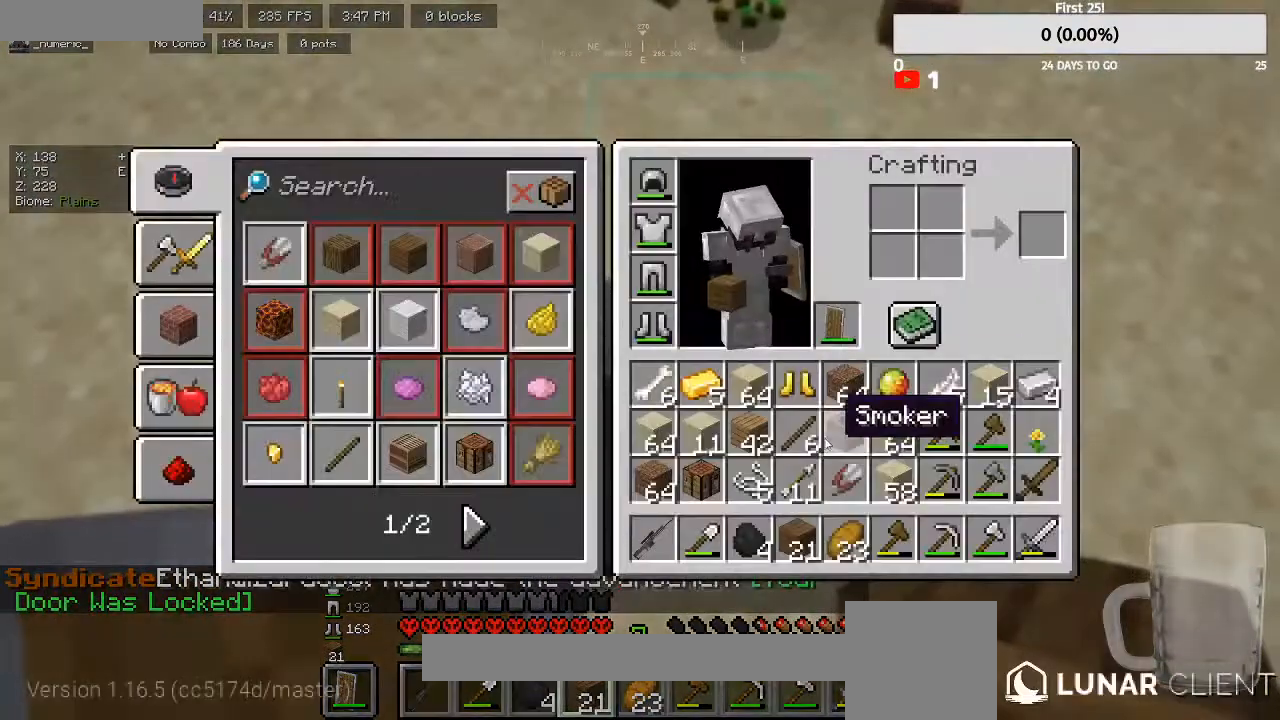
{"keys": [], "mouse": [], "events": []}
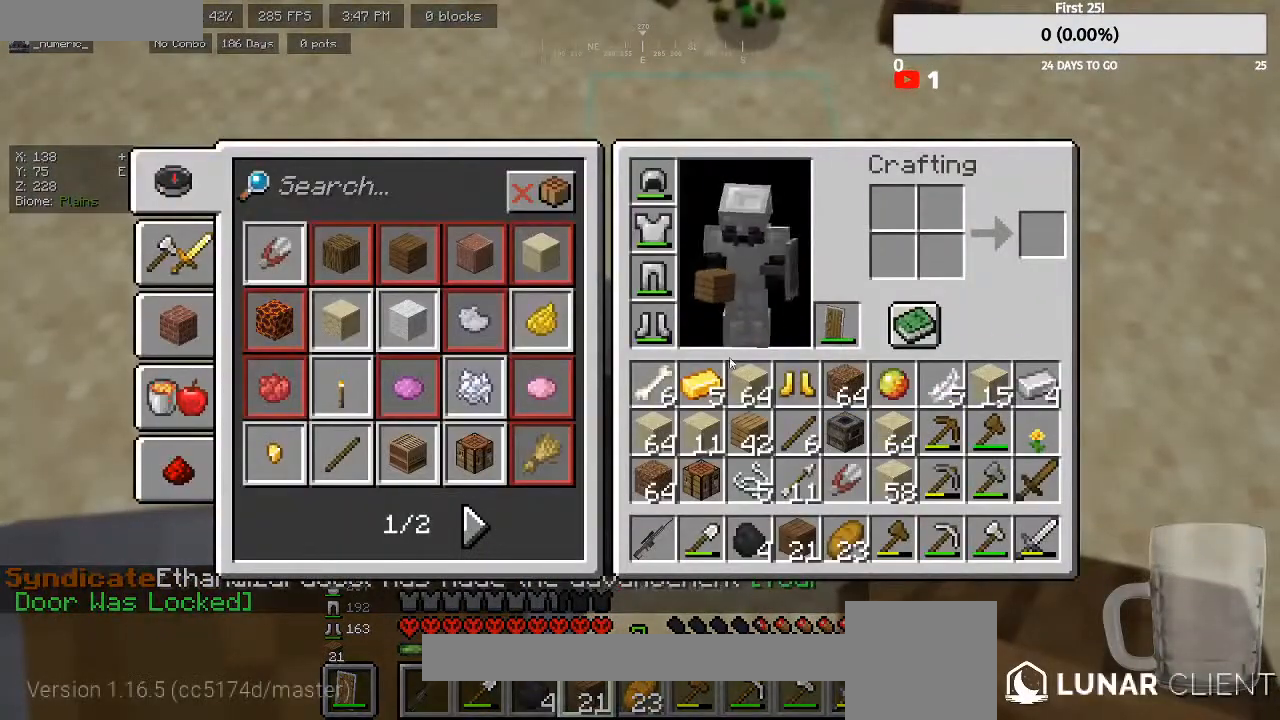
{"keys": [], "mouse": [], "events": []}
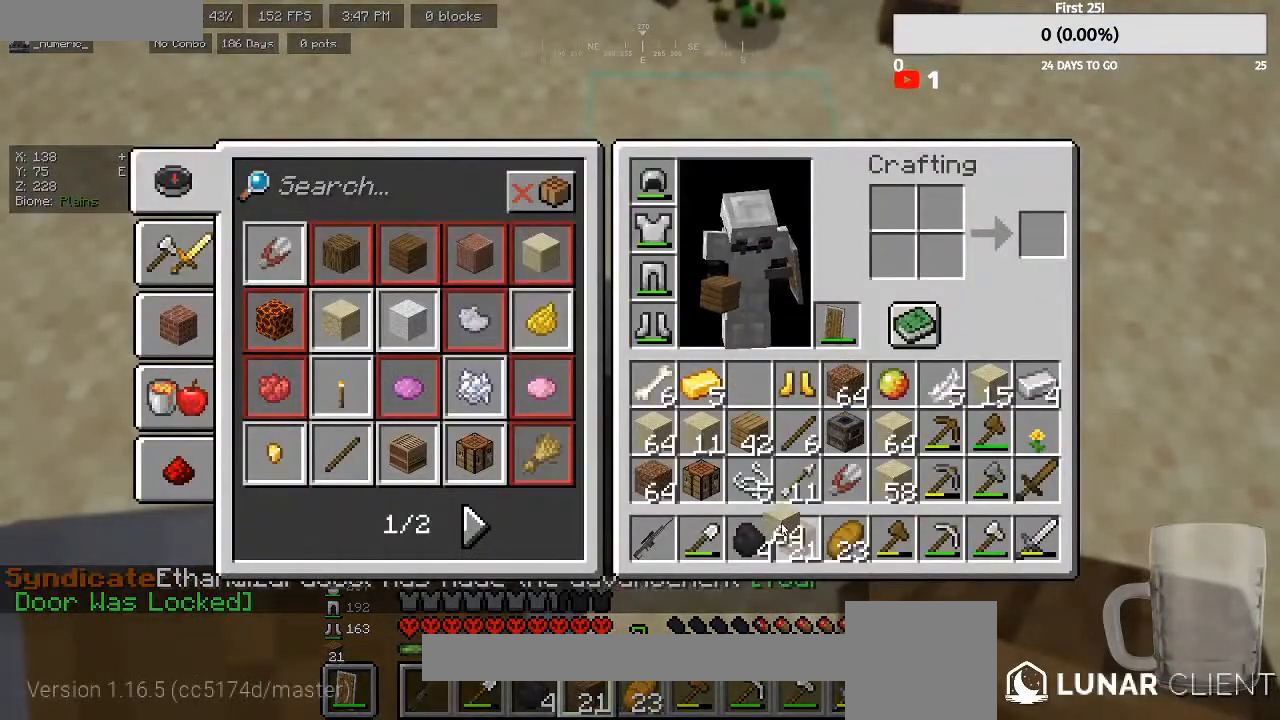
{"keys": [], "mouse": [], "events": []}
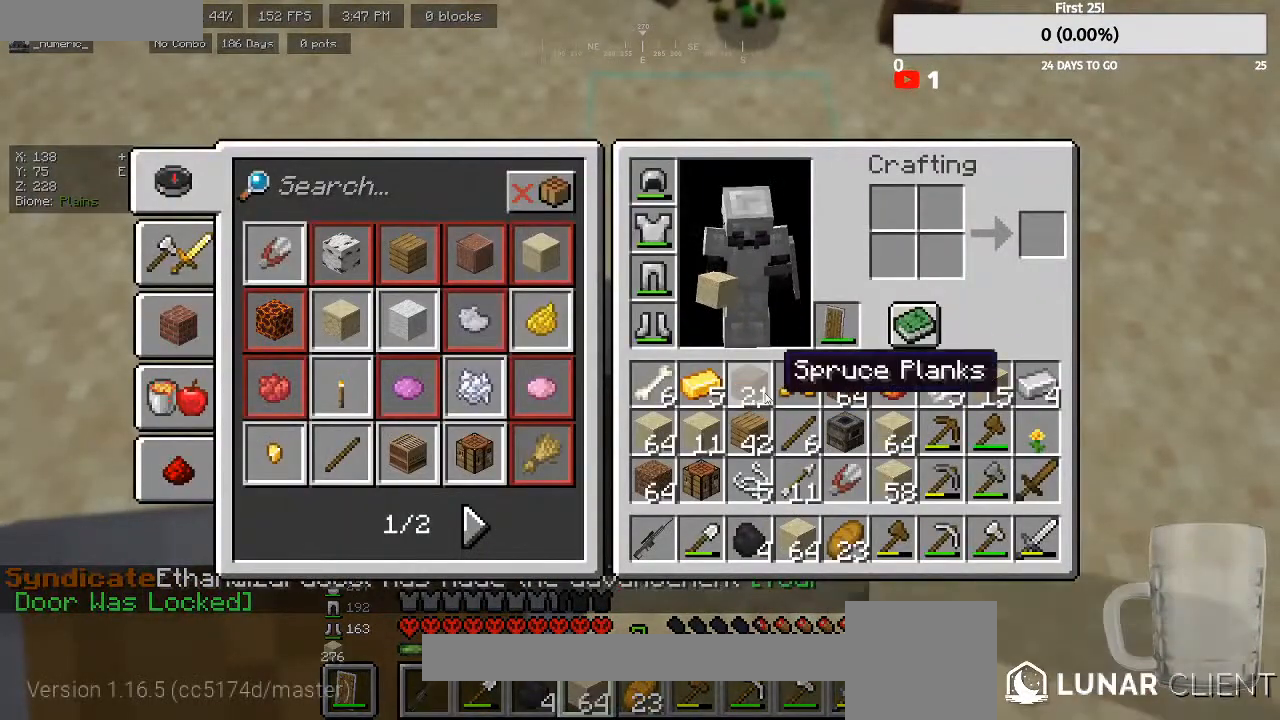
{"keys": [], "mouse": [], "events": []}
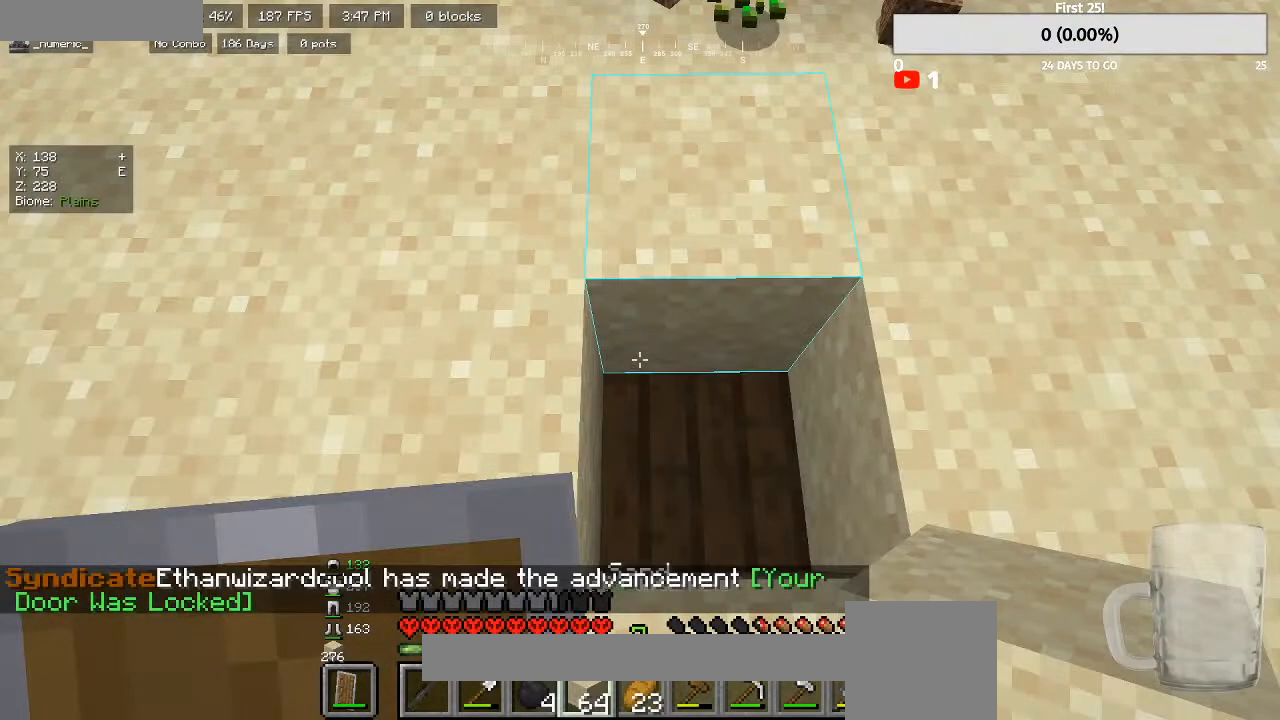
{"keys": [], "mouse": [], "events": []}
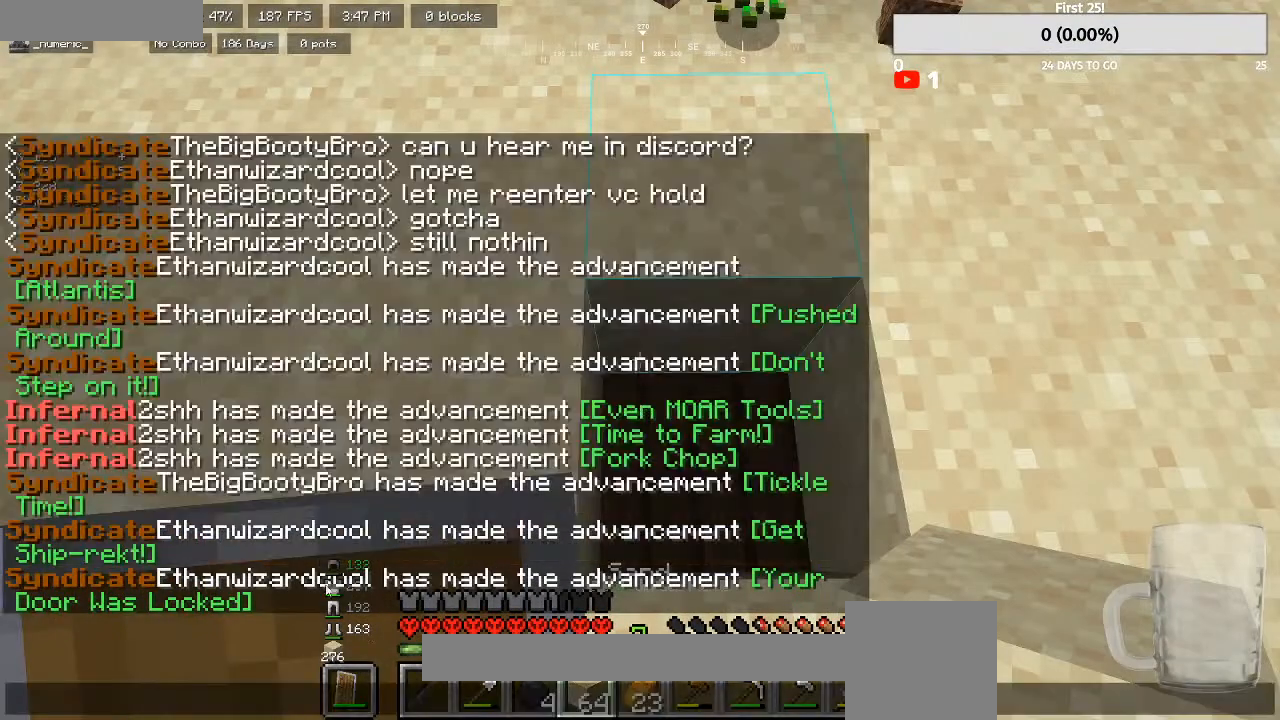
{"keys": [], "mouse": [], "events": []}